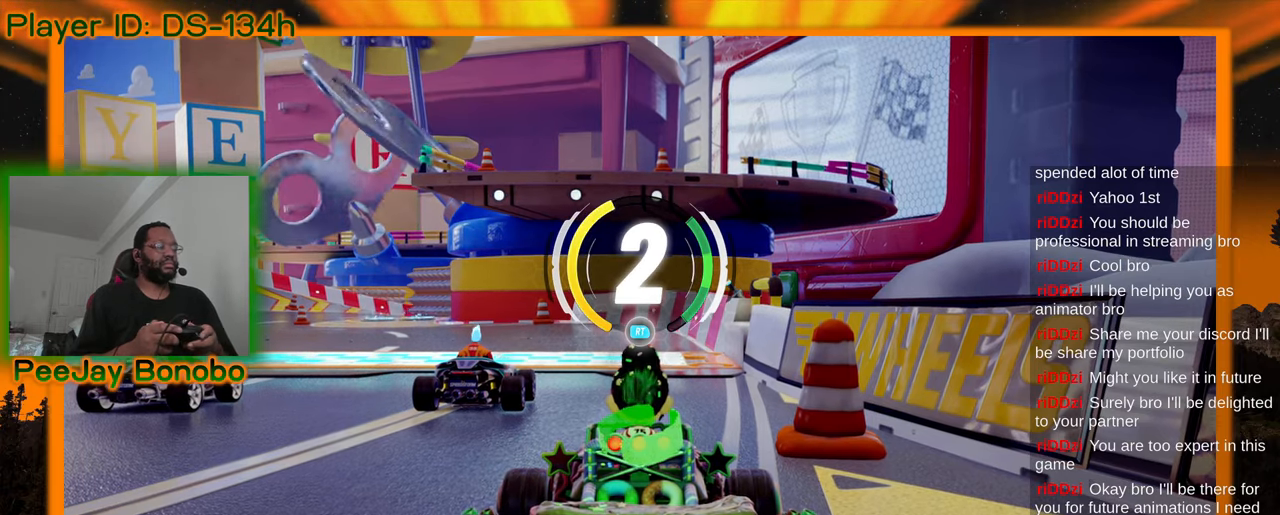
Gameplay with a controller; each line is a JSON object with the inputs held at the frame after it. "events" lists button and stick changes between this image and that frame as [ms after this image, input, new state], when the widget could be followed in between. Not read: DPAD_RIGHT L3 R3 other_buttons.
{"buttons": [], "left_stick": "center", "events": []}
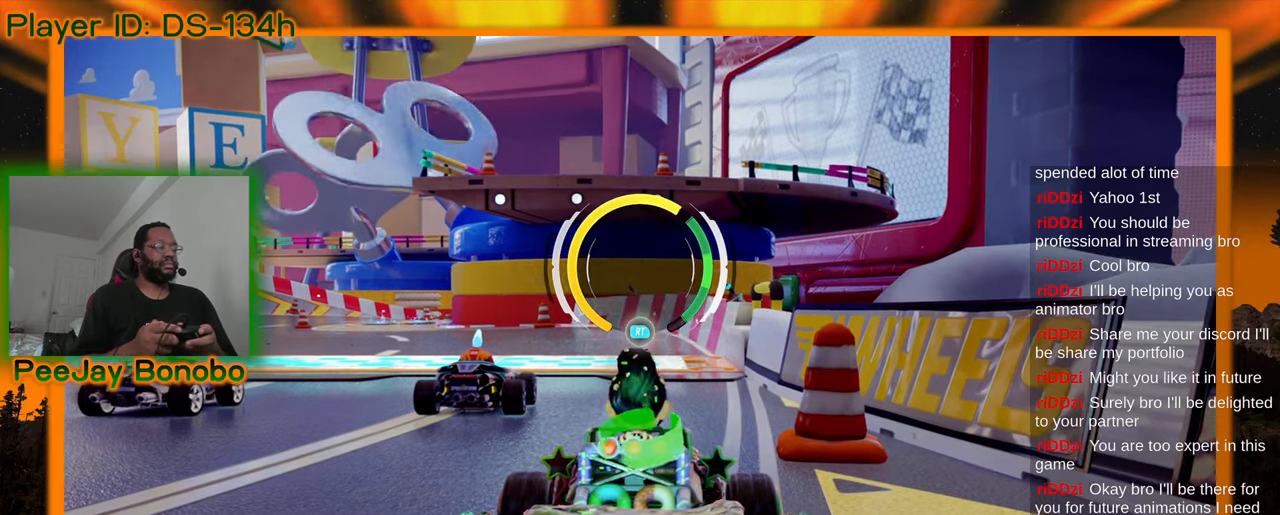
{"buttons": [], "left_stick": "center", "events": []}
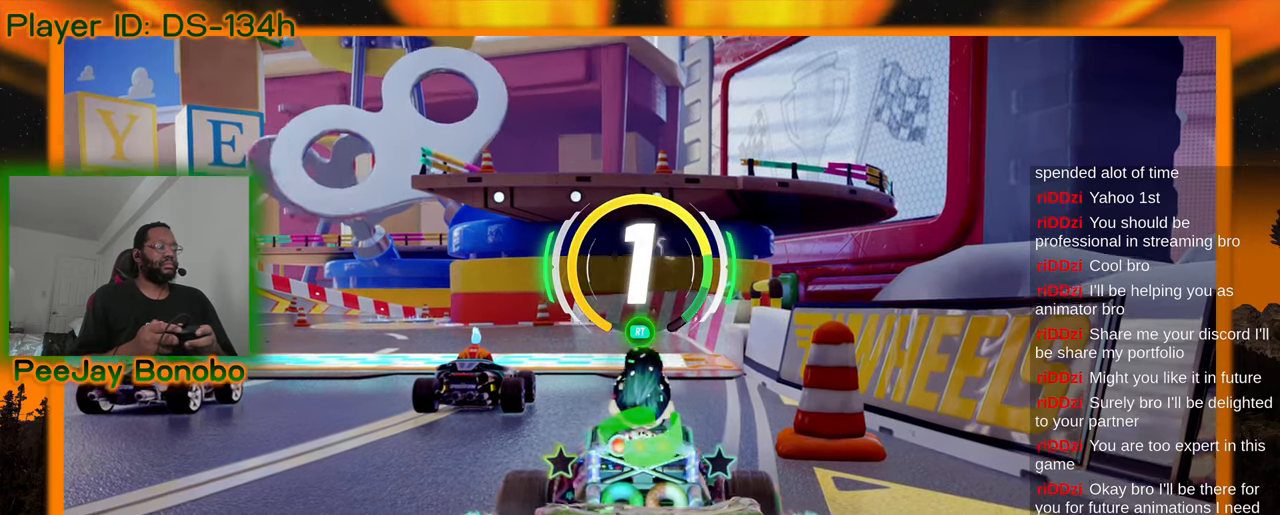
{"buttons": [], "left_stick": "left", "events": [[450, "left_stick", "left"]]}
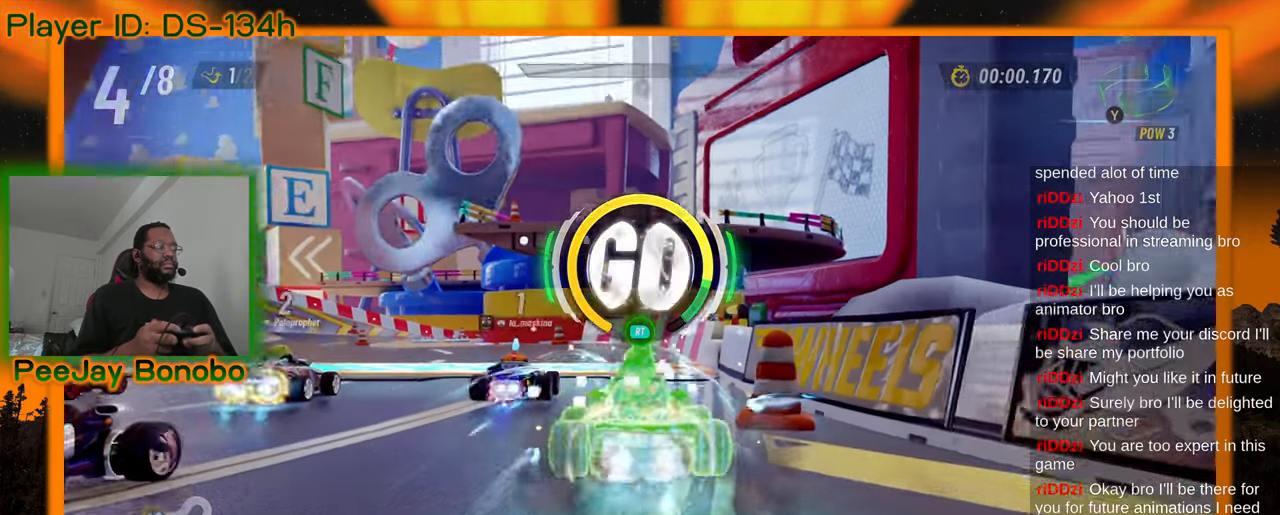
{"buttons": [], "left_stick": "center", "events": [[150, "left_stick", "center"]]}